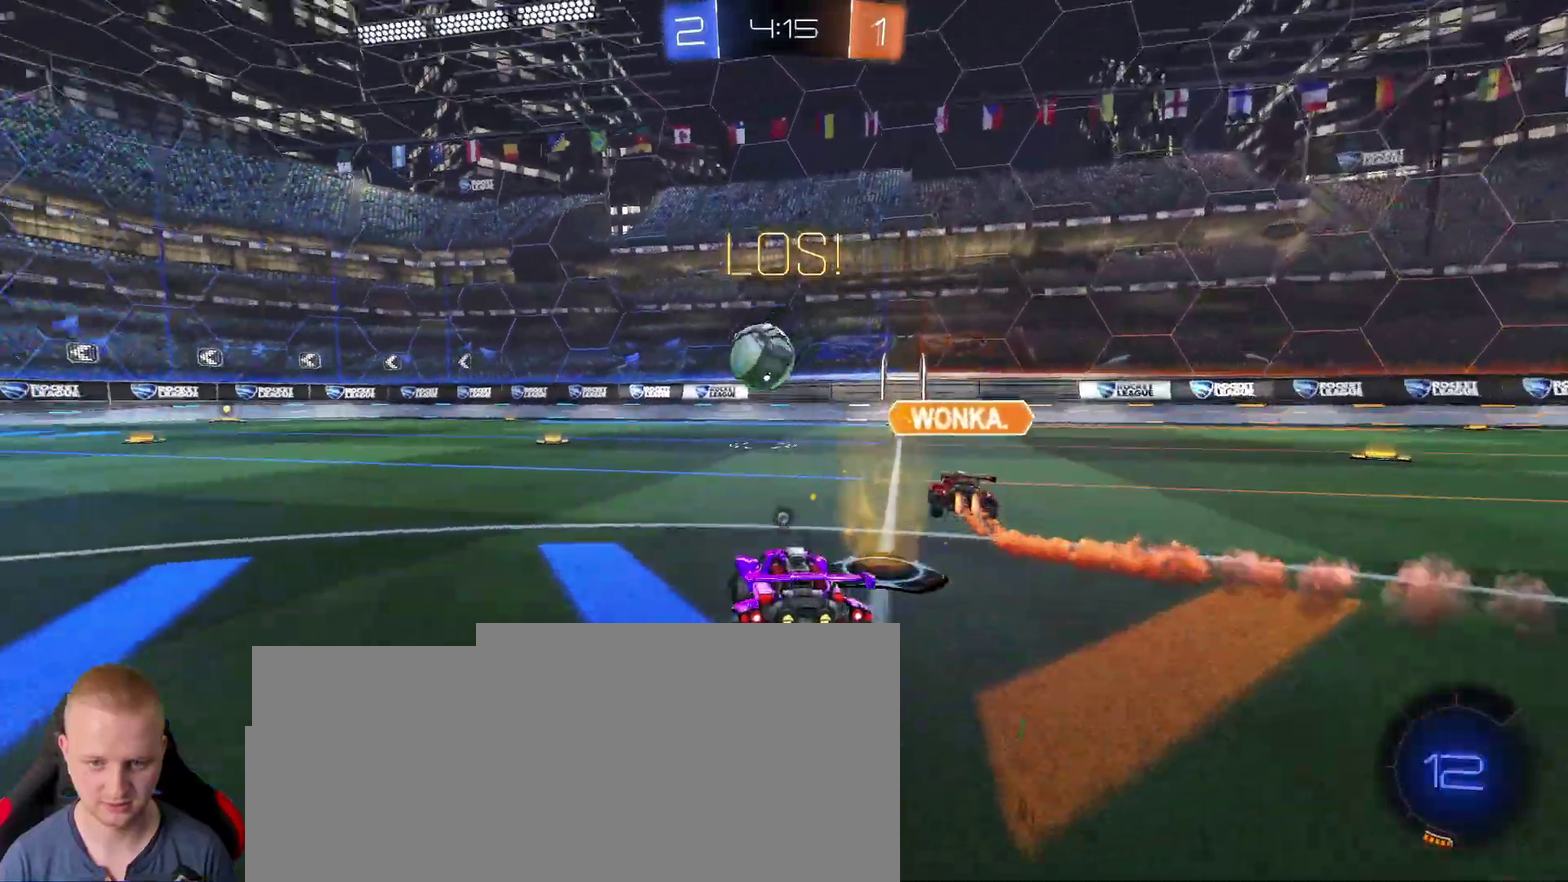
Gameplay with a controller (PlayStation layout); each line is a JSON object with the inputs held at the frame after it. This overlay highlights the sticks when they move; stick clicks (L3 R3) are not distinguishable. Not read: L1 R1.
{"buttons": ["R2"], "left_stick": "center", "right_stick": "center"}
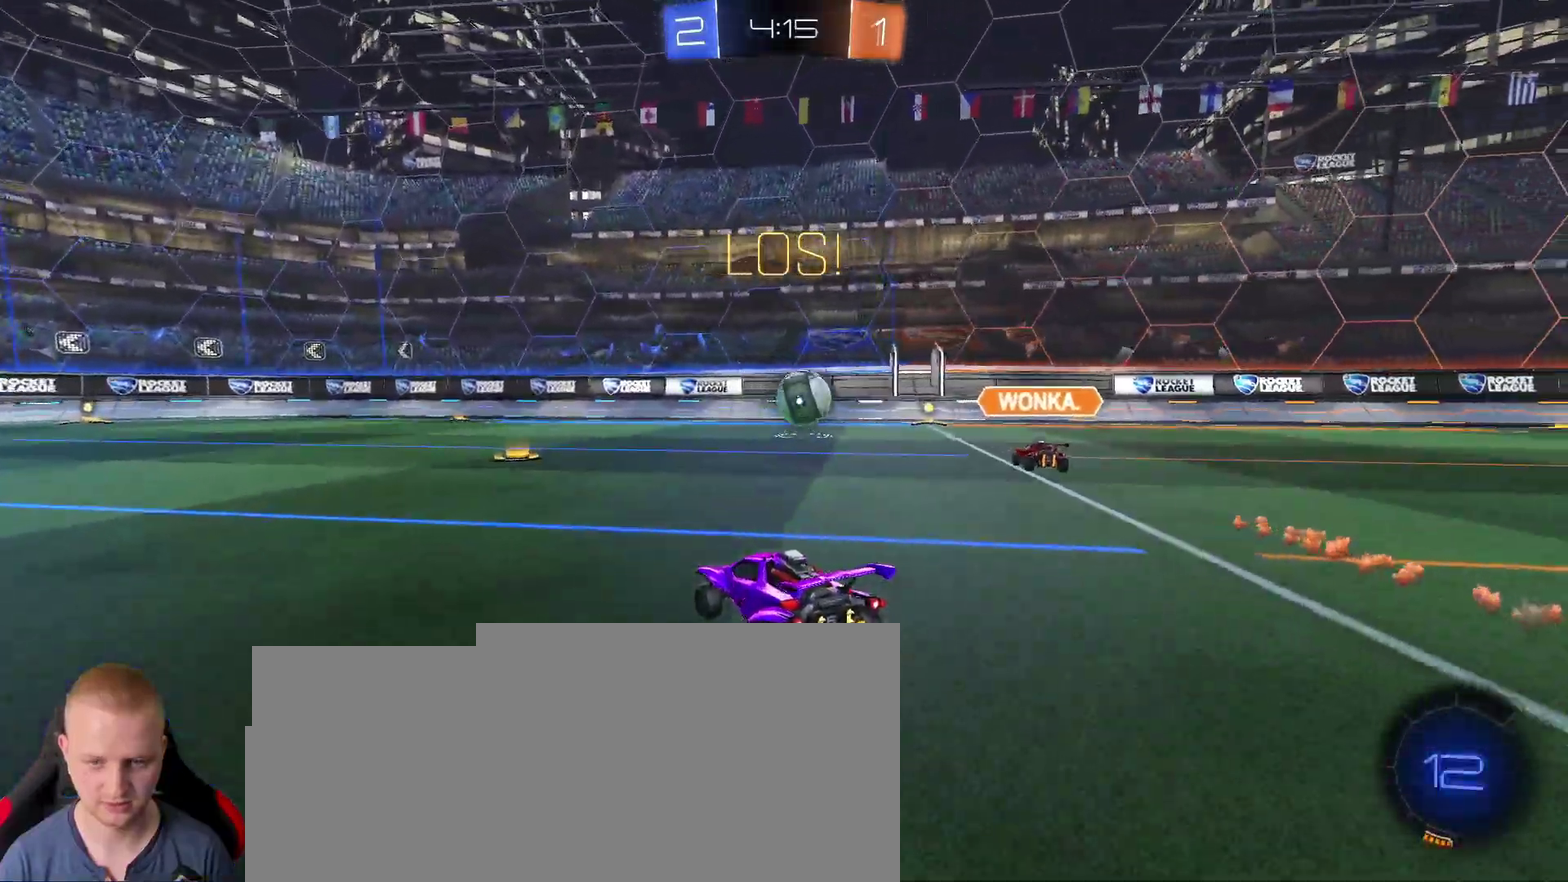
{"buttons": ["R2"], "left_stick": "center", "right_stick": "center"}
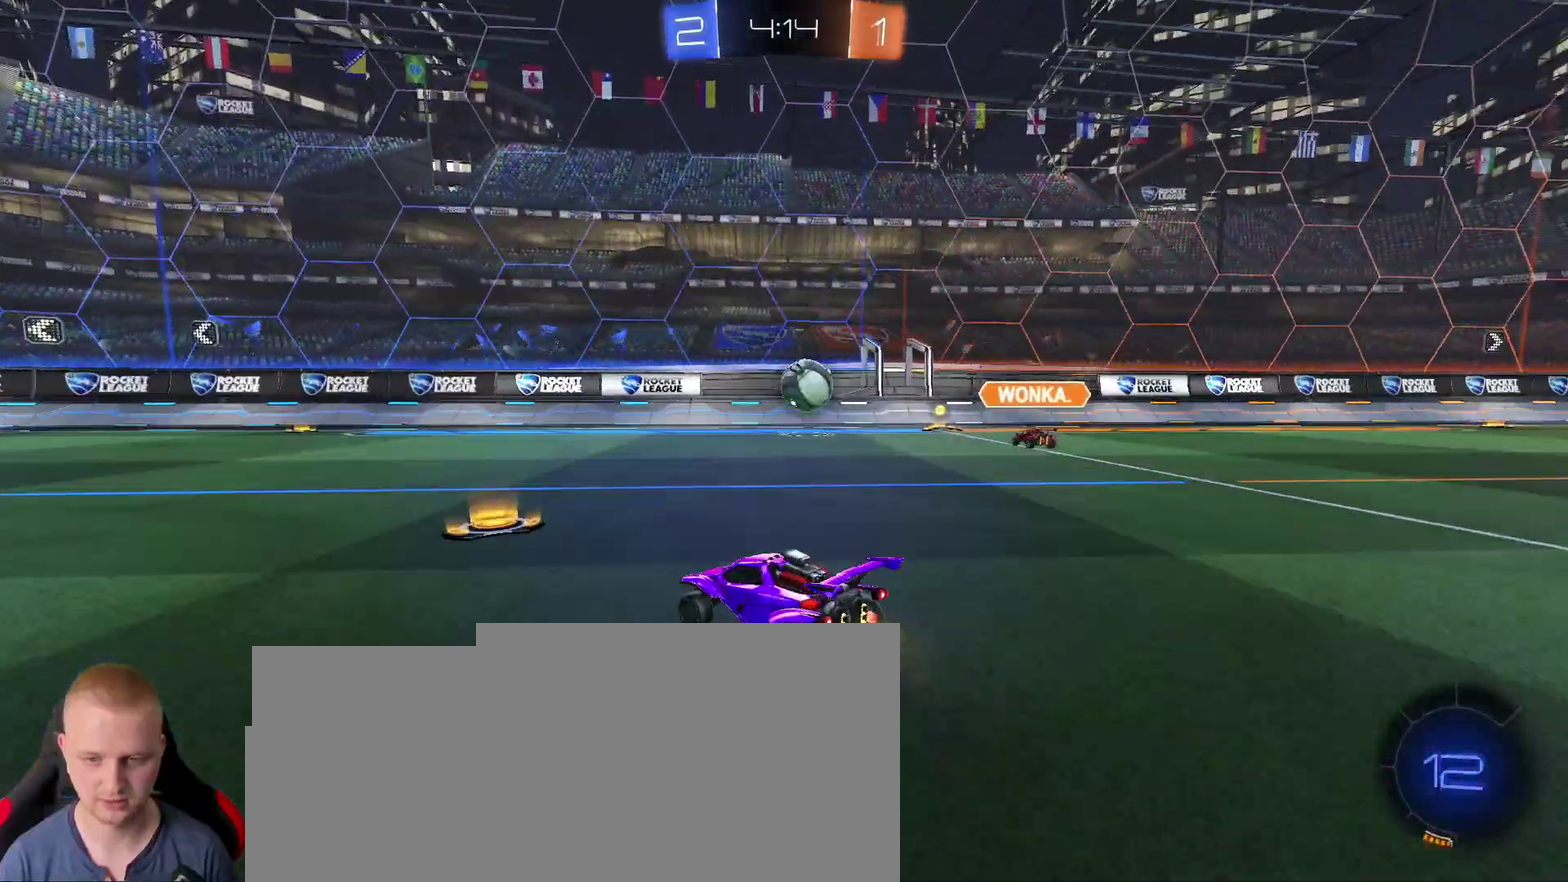
{"buttons": ["R2"], "left_stick": "center", "right_stick": "center"}
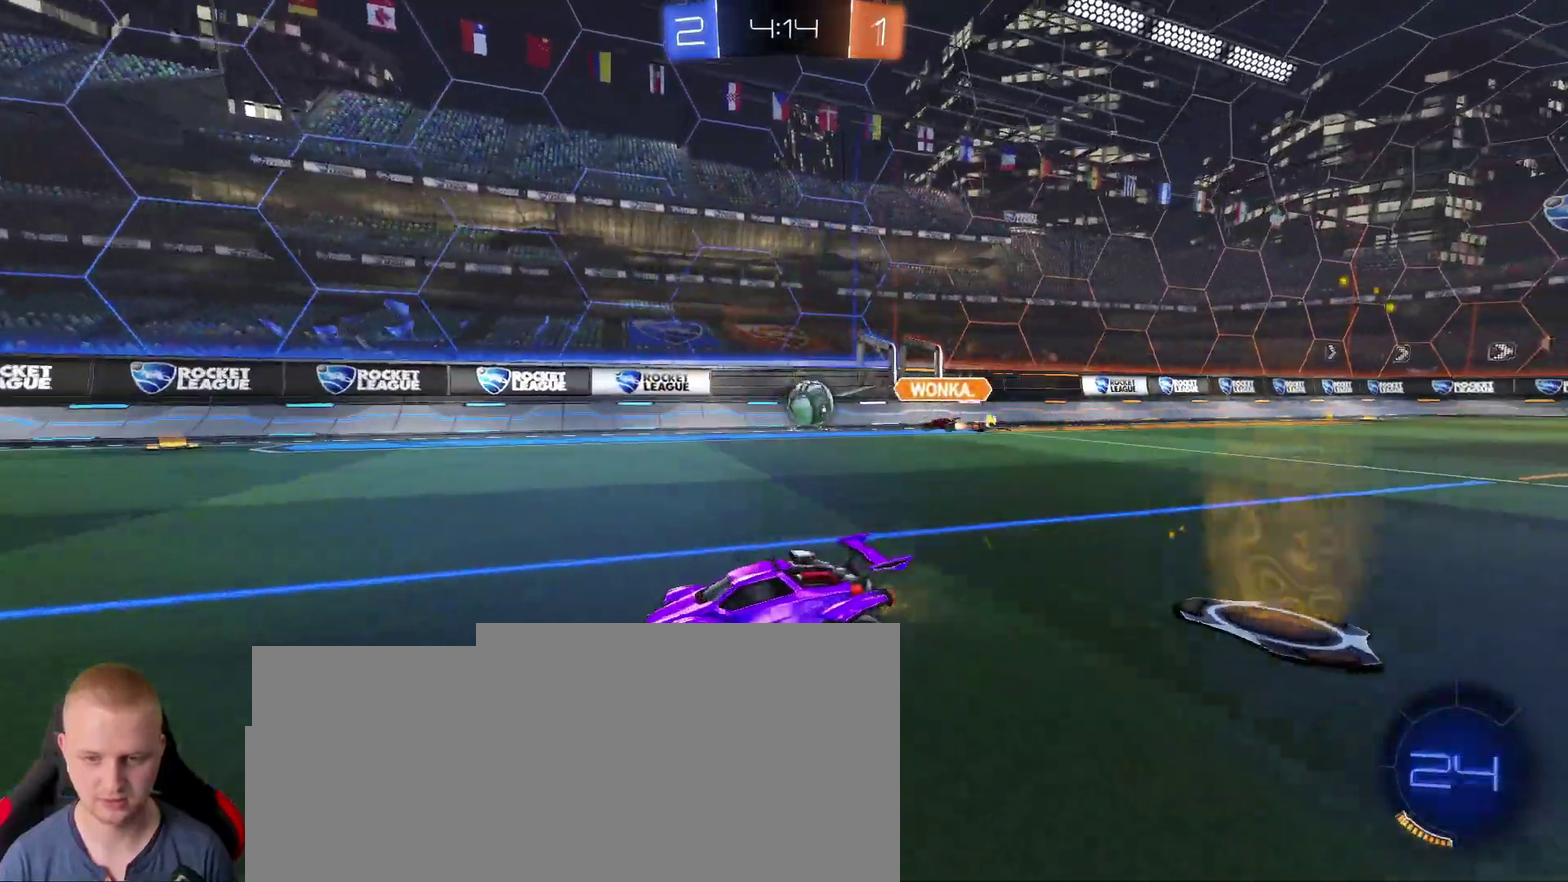
{"buttons": ["R2"], "left_stick": "center", "right_stick": "center"}
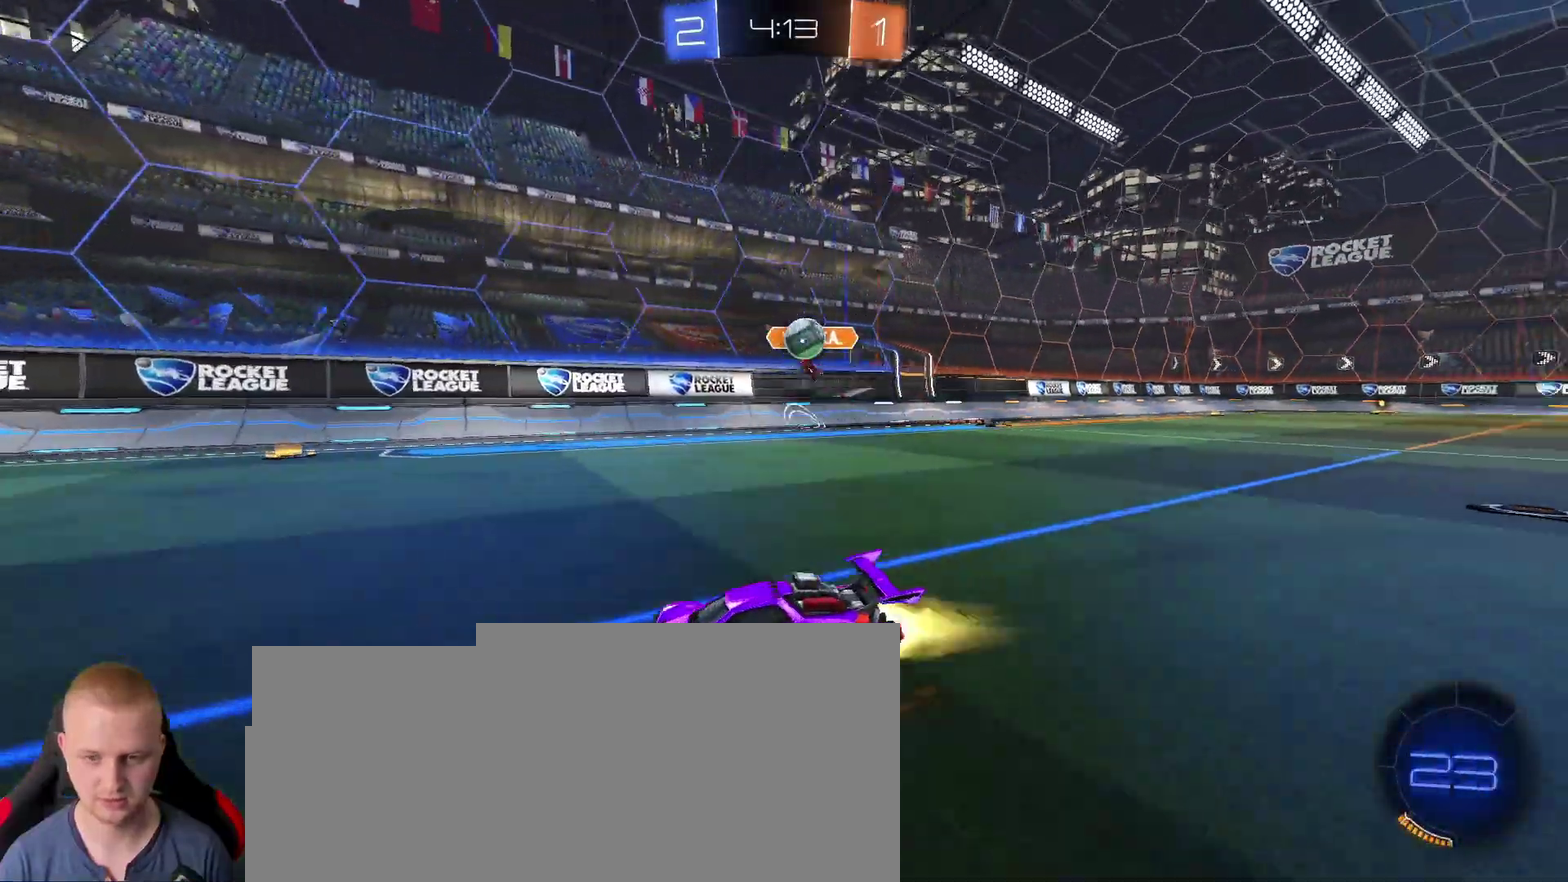
{"buttons": ["R2"], "left_stick": "center", "right_stick": "center"}
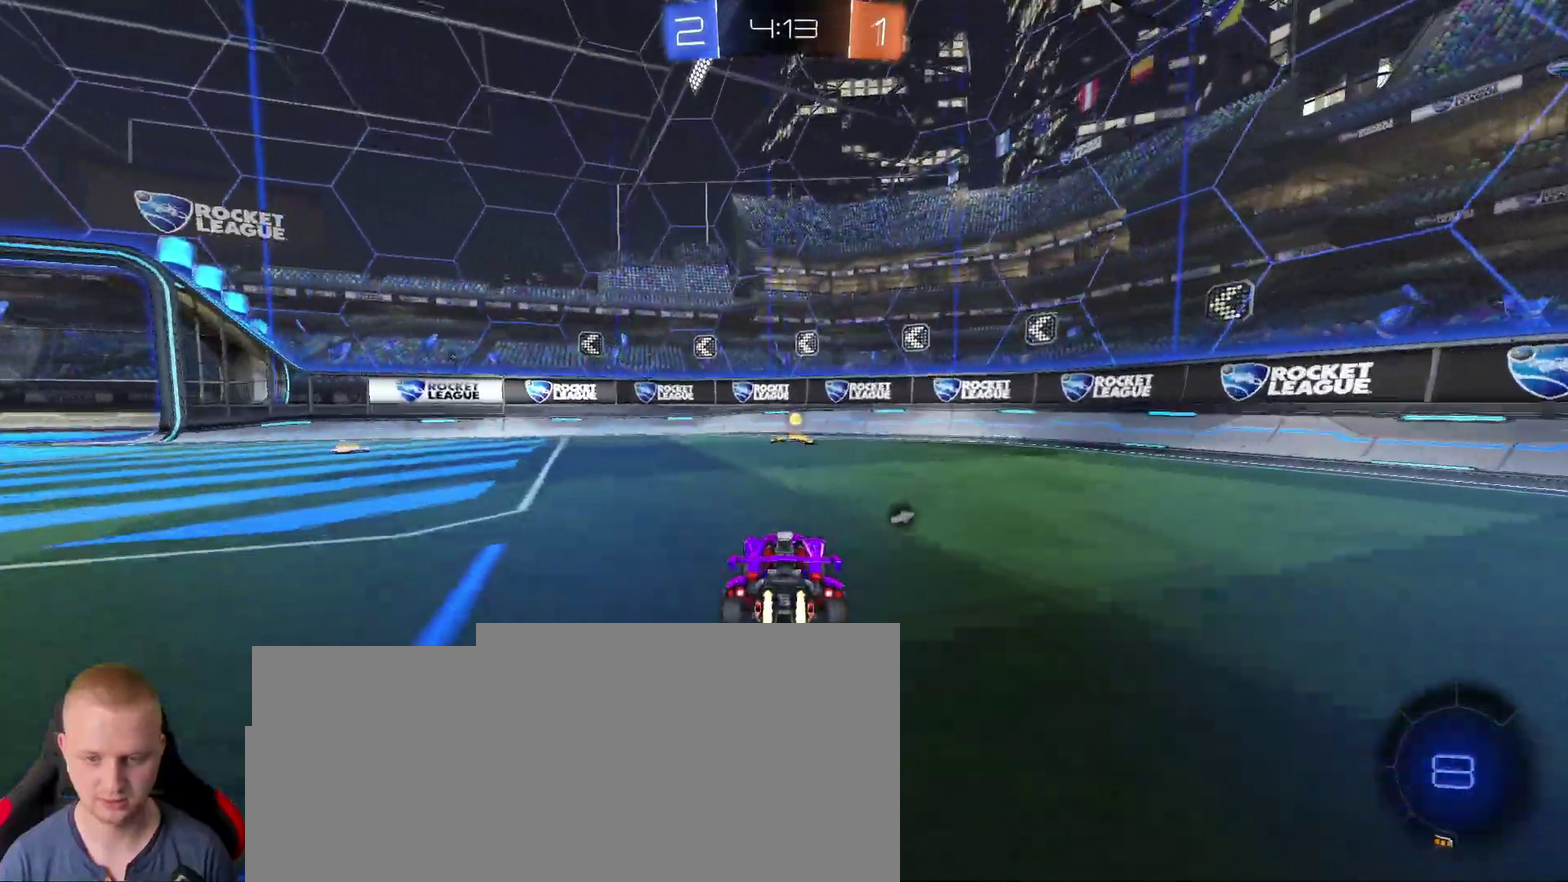
{"buttons": ["R2"], "left_stick": "center", "right_stick": "center"}